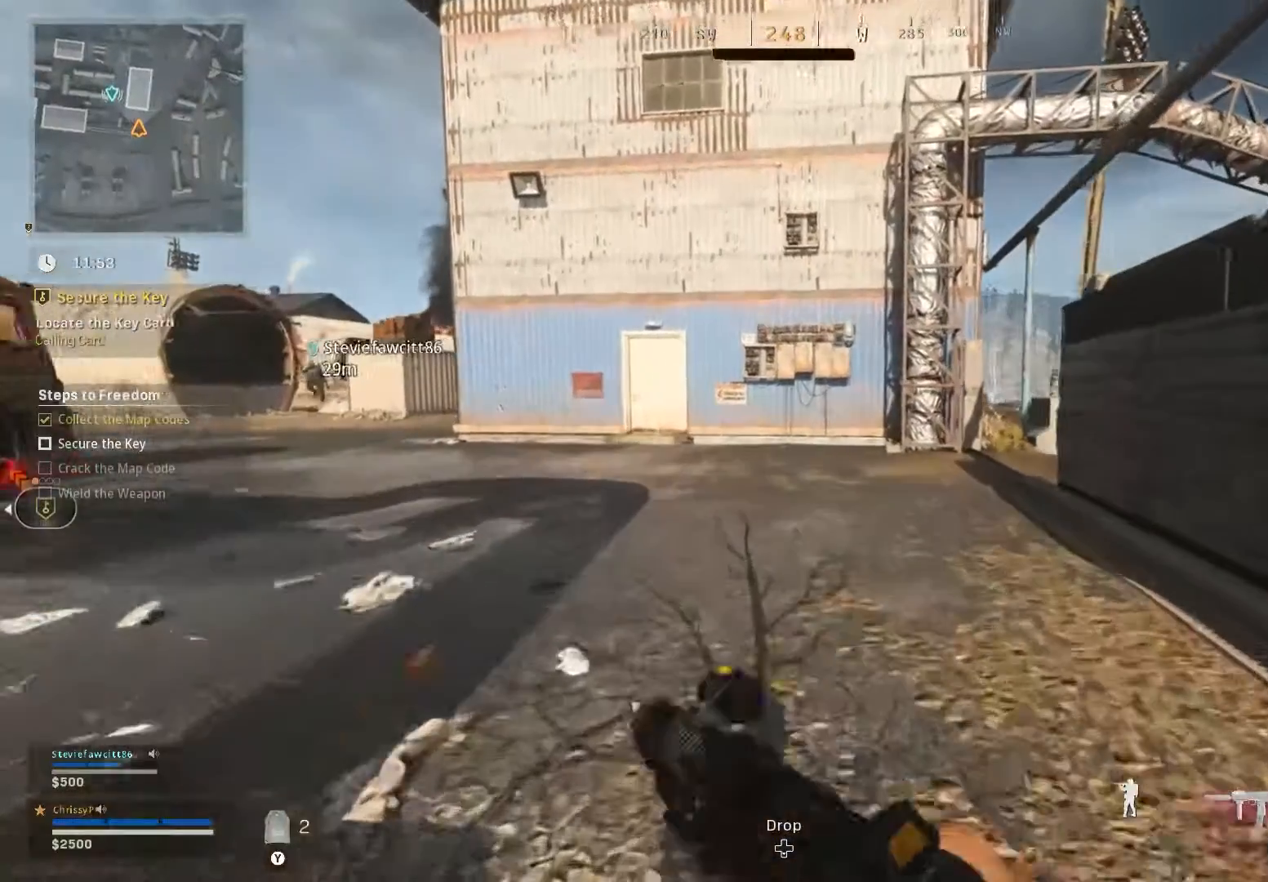
Gameplay with a controller (Xbox layout); each line is a JSON object with the inputs held at the frame after it. "events" lists button and stick changes between this image and that frame as [ms after this image, input, new state], when the widget could be followed in between.
{"buttons": [], "left_stick": "up", "right_stick": "right", "events": [[401, "right_stick", "right"]]}
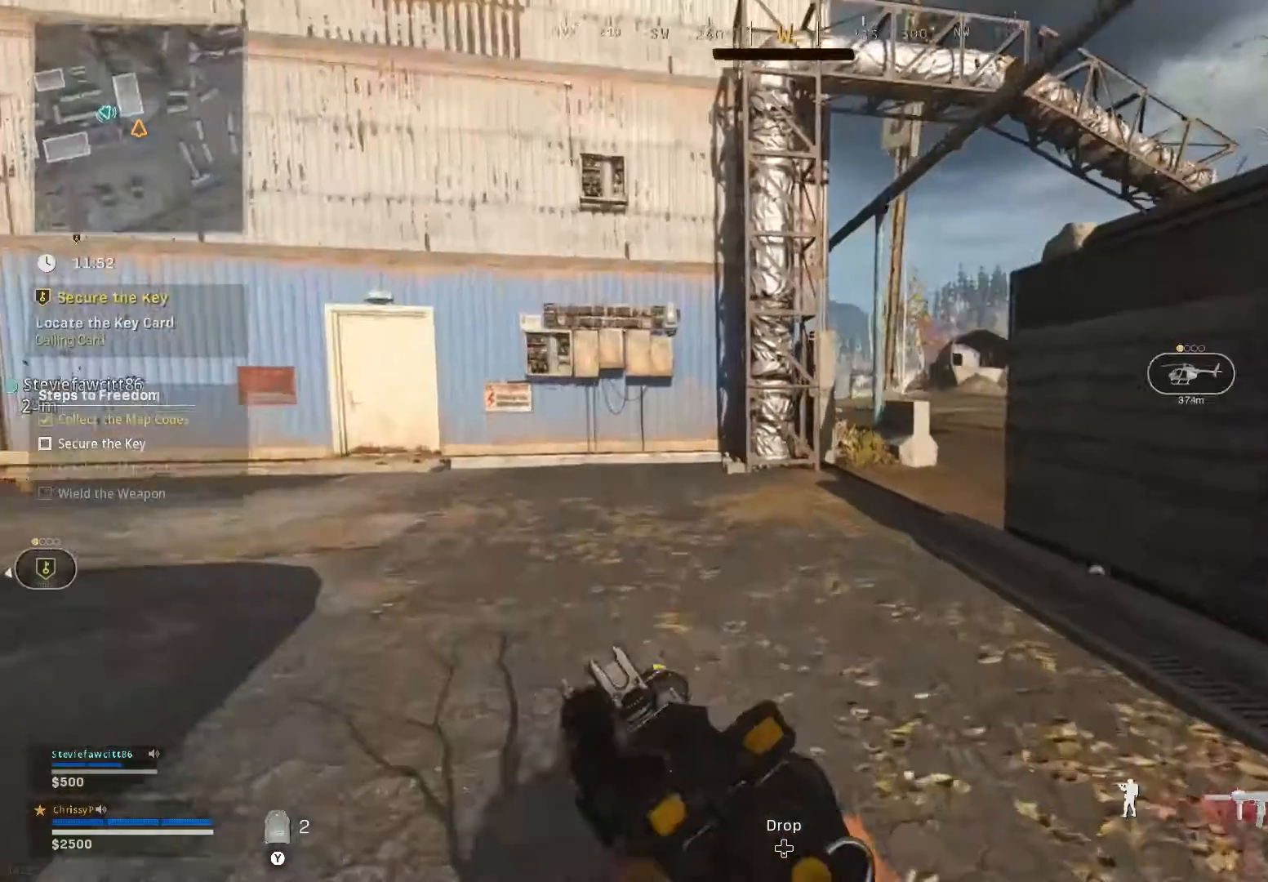
{"buttons": [], "left_stick": "up", "right_stick": "right", "events": []}
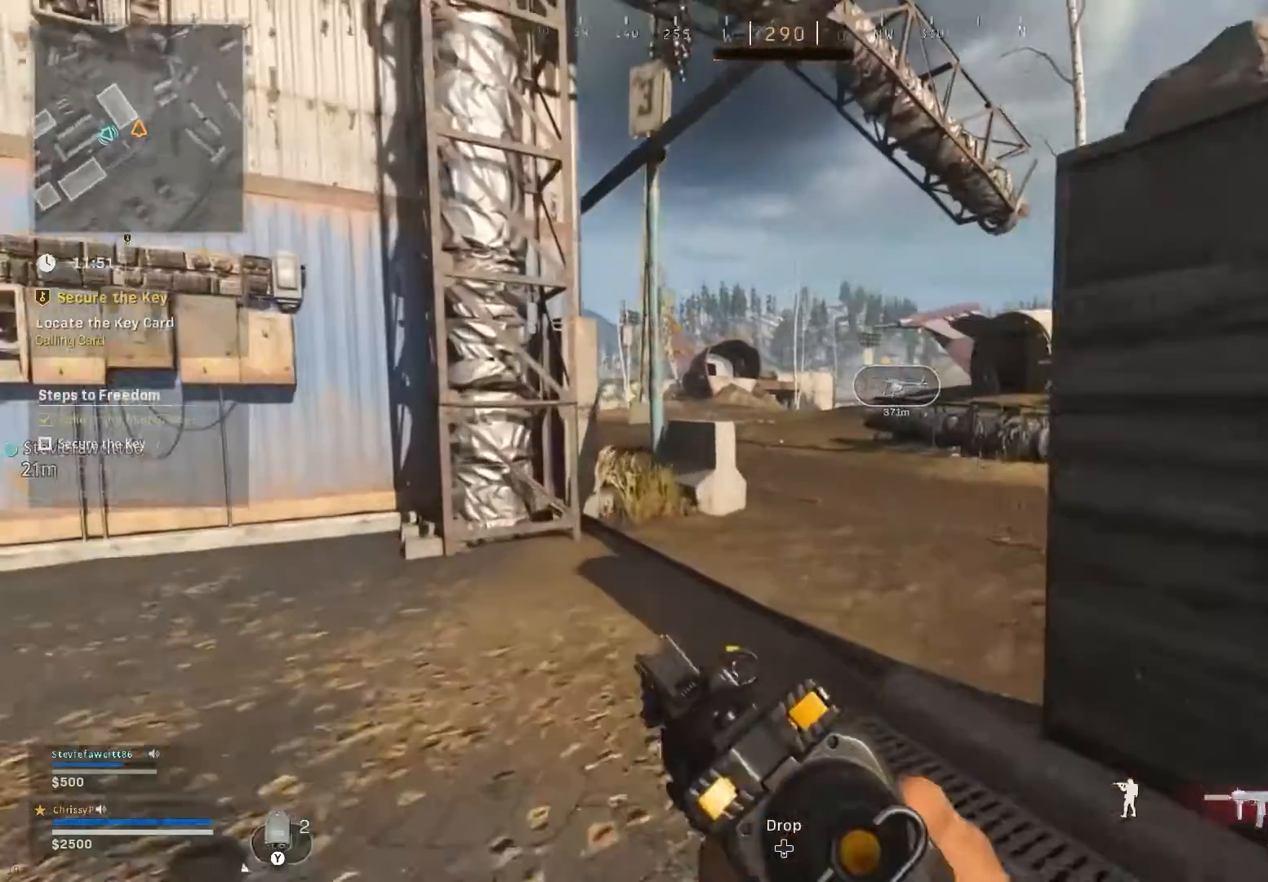
{"buttons": [], "left_stick": "up", "right_stick": "right", "events": [[217, "right_stick", "center"], [401, "right_stick", "right"]]}
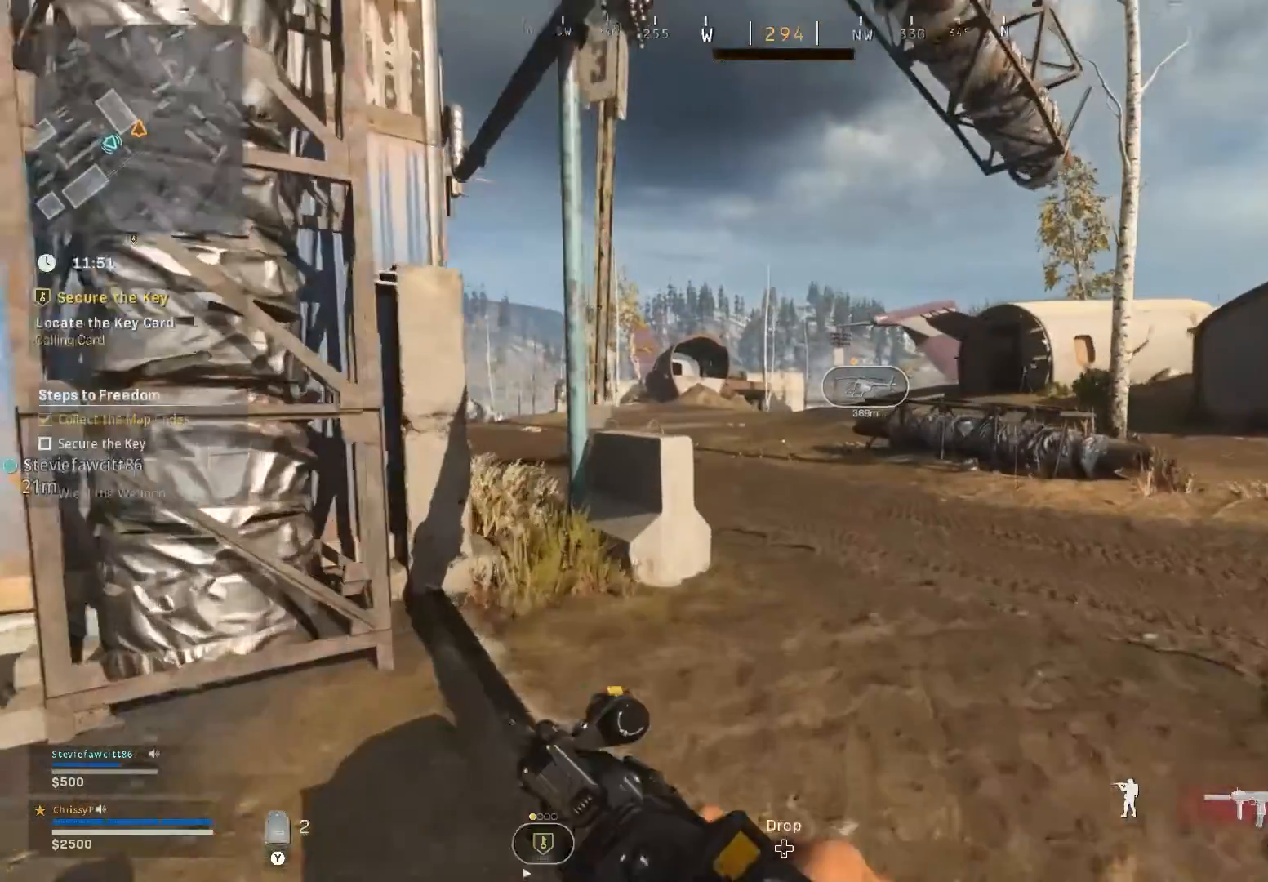
{"buttons": [], "left_stick": "up", "right_stick": "center", "events": [[16, "right_stick", "center"]]}
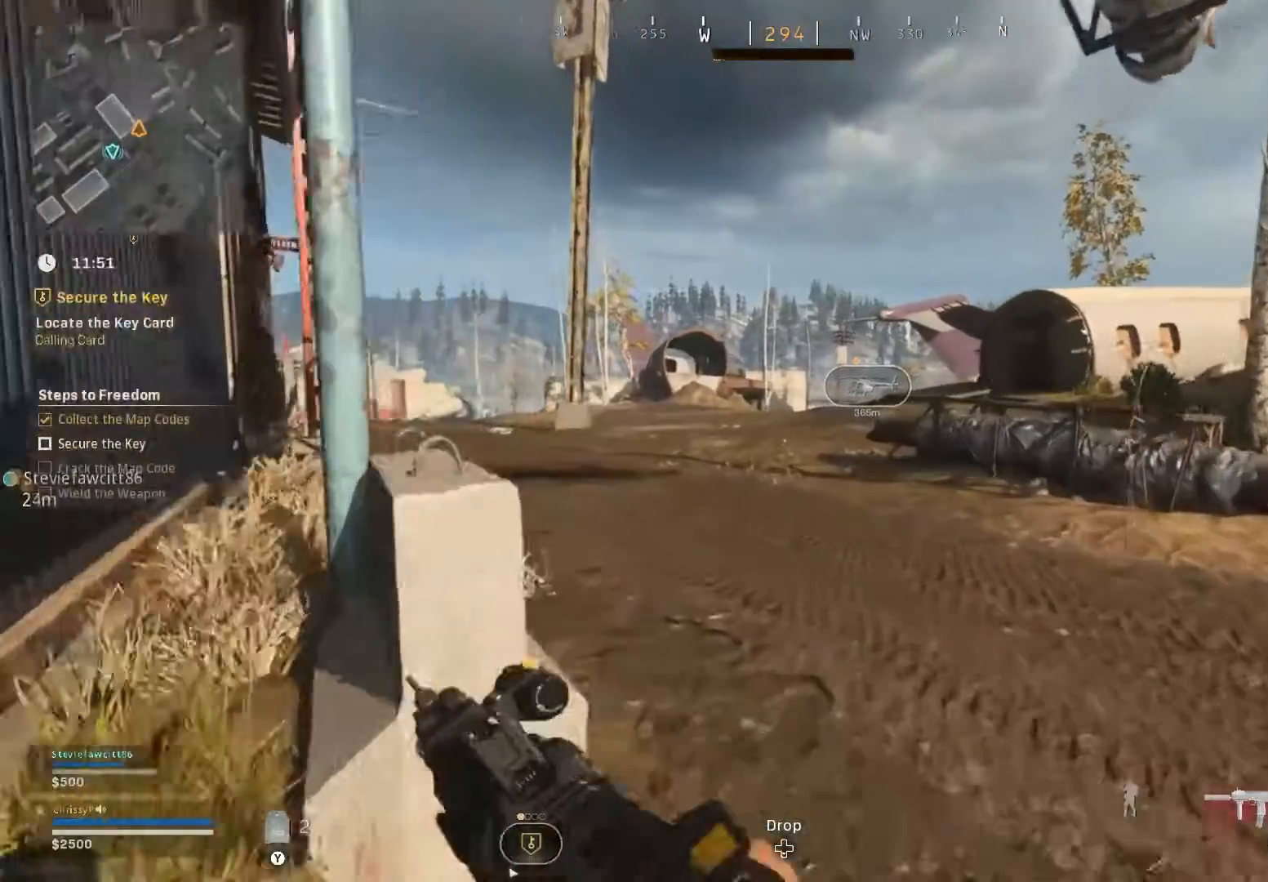
{"buttons": [], "left_stick": "up", "right_stick": "center", "events": []}
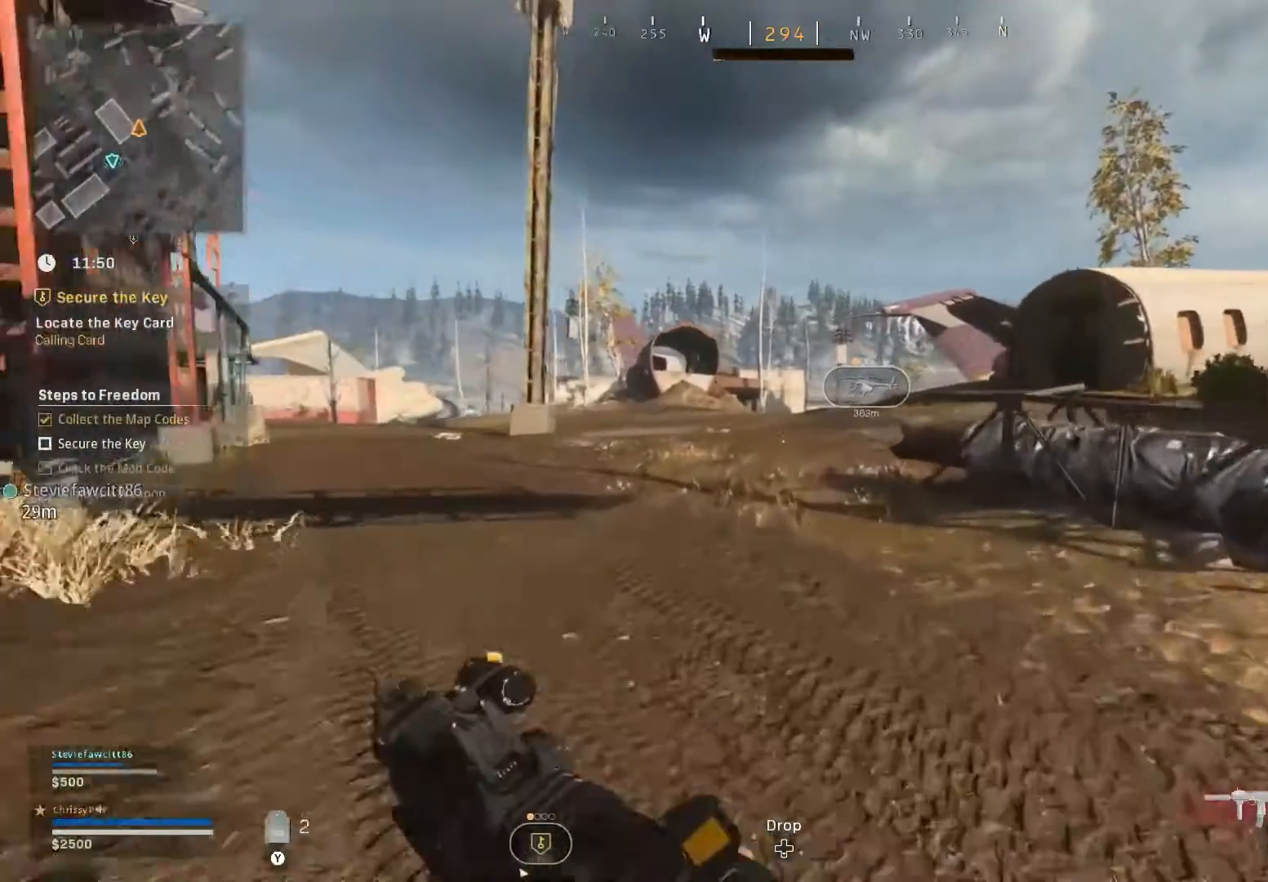
{"buttons": ["Y"], "left_stick": "up", "right_stick": "center", "events": [[333, "Y", "down"]]}
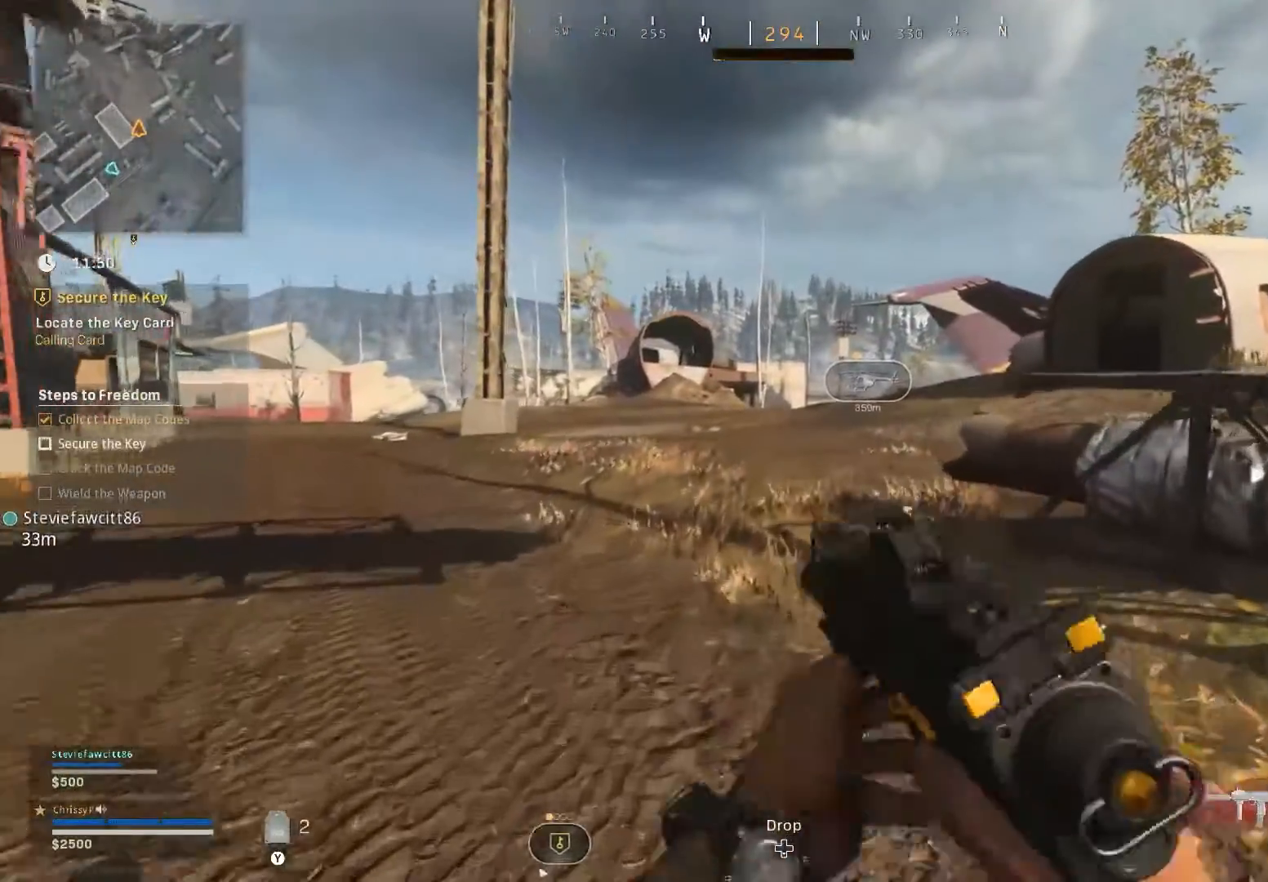
{"buttons": [], "left_stick": "up", "right_stick": "center", "events": [[100, "Y", "up"], [301, "right_stick", "up-right"], [367, "right_stick", "center"]]}